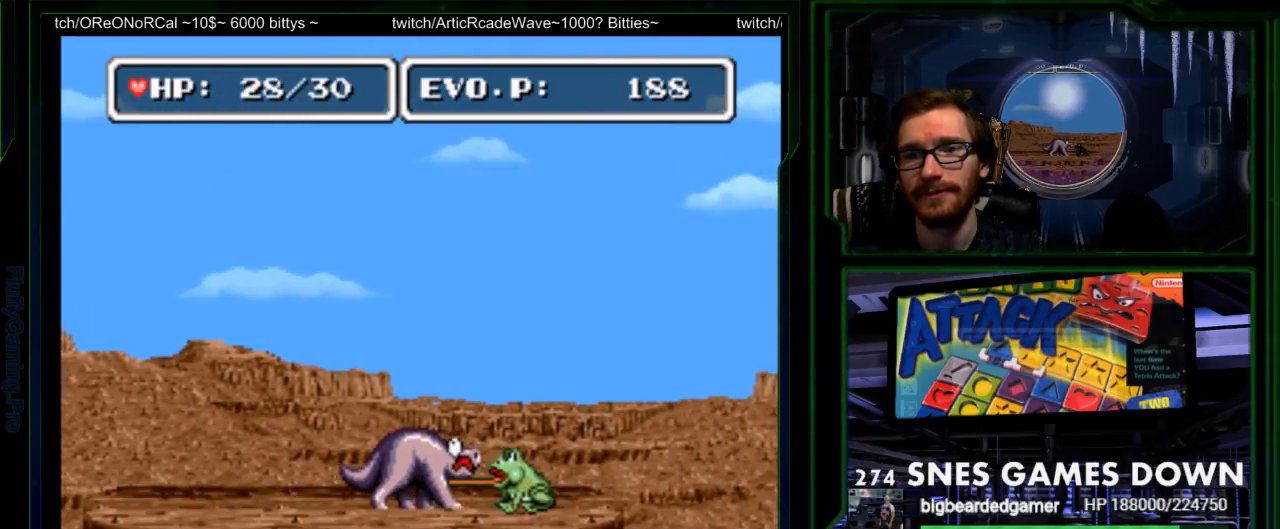
Gameplay with a controller (Nintendo layout); each line is a JSON object with the inputs held at the frame after it. "events" lists button and stick changes between this image and that frame as [ms after this image, input, new state], when the widget could be followed in between. Not read: L3 R3 SELECT.
{"buttons": [], "events": [[17, "DPAD_RIGHT", "up"], [17, "Y", "down"], [500, "Y", "up"]]}
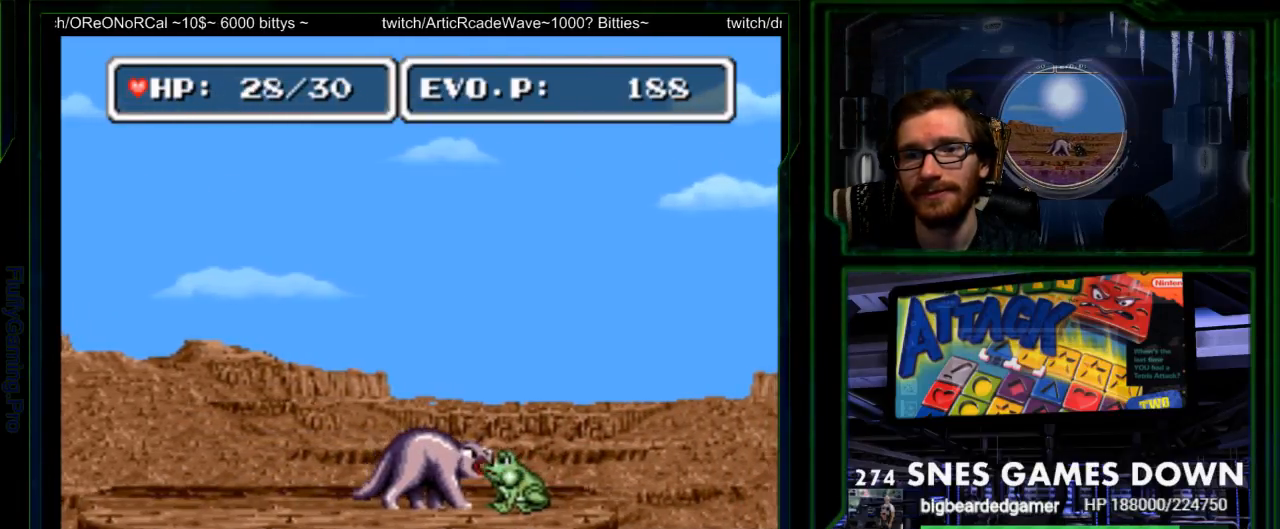
{"buttons": ["Y"], "events": [[67, "Y", "down"], [117, "A", "down"], [150, "Y", "up"], [217, "Y", "down"], [300, "A", "up"]]}
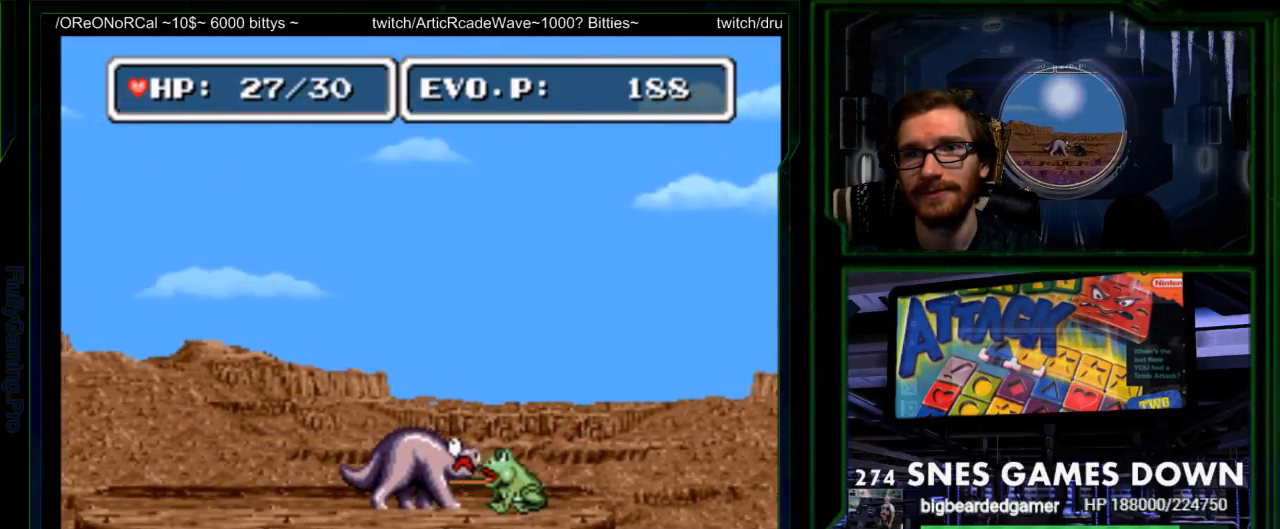
{"buttons": ["DPAD_RIGHT"], "events": [[17, "Y", "up"], [67, "Y", "down"], [167, "Y", "up"], [233, "Y", "down"], [333, "Y", "up"], [400, "Y", "down"], [467, "DPAD_RIGHT", "down"], [500, "Y", "up"]]}
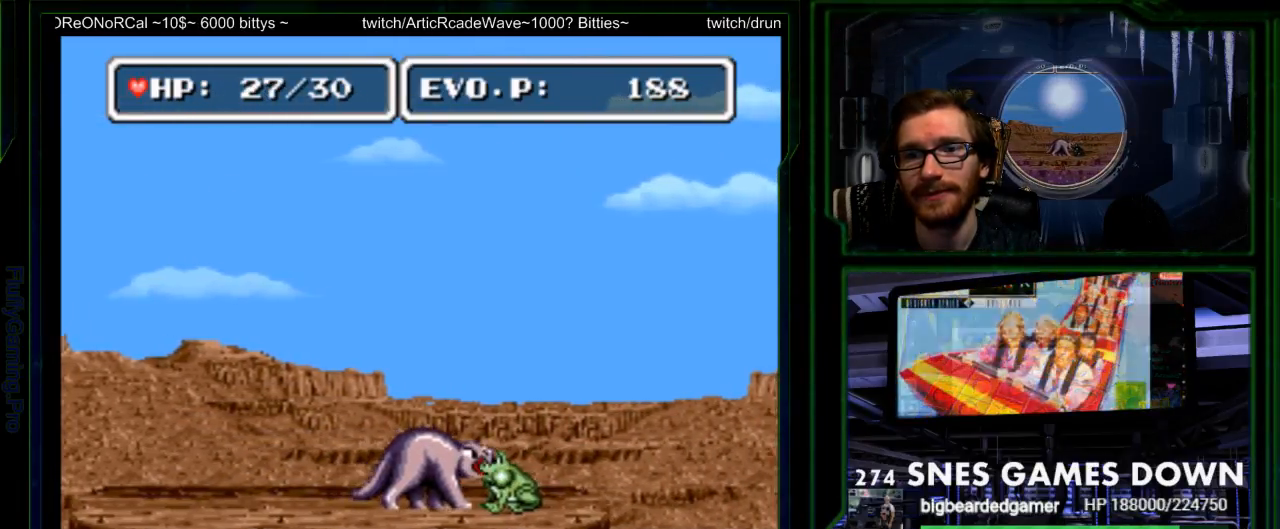
{"buttons": ["Y", "DPAD_RIGHT"], "events": [[17, "Y", "down"], [117, "Y", "up"], [183, "Y", "down"], [283, "Y", "up"], [350, "Y", "down"], [450, "Y", "up"], [500, "Y", "down"]]}
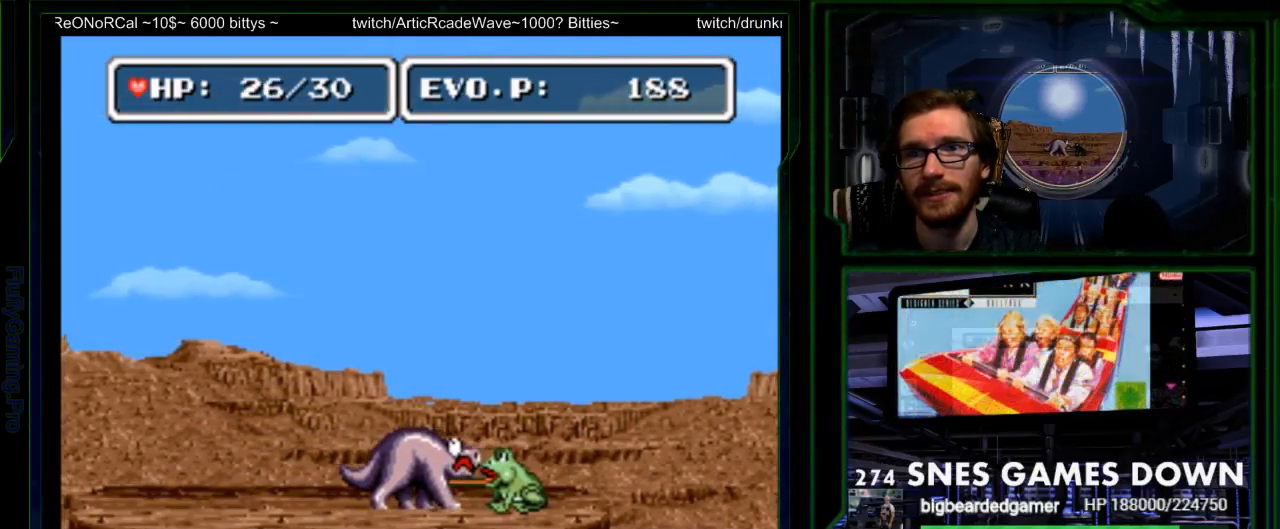
{"buttons": ["Y", "DPAD_RIGHT"], "events": [[100, "Y", "up"], [167, "Y", "down"], [250, "Y", "up"], [333, "Y", "down"], [400, "Y", "up"], [467, "Y", "down"]]}
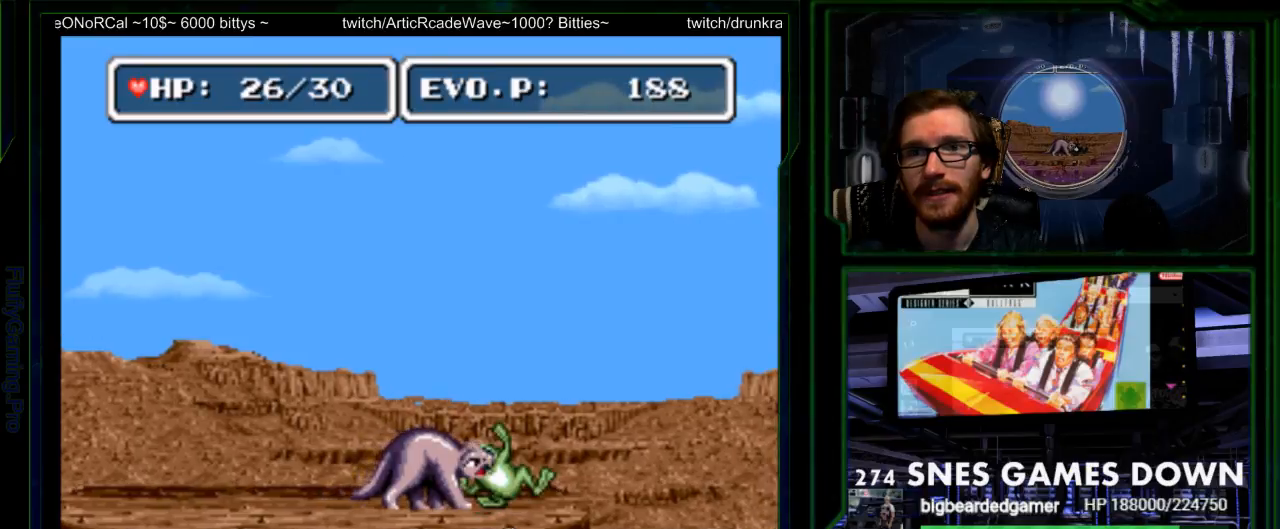
{"buttons": [], "events": [[33, "Y", "up"], [100, "Y", "down"], [217, "Y", "up"], [250, "DPAD_RIGHT", "up"]]}
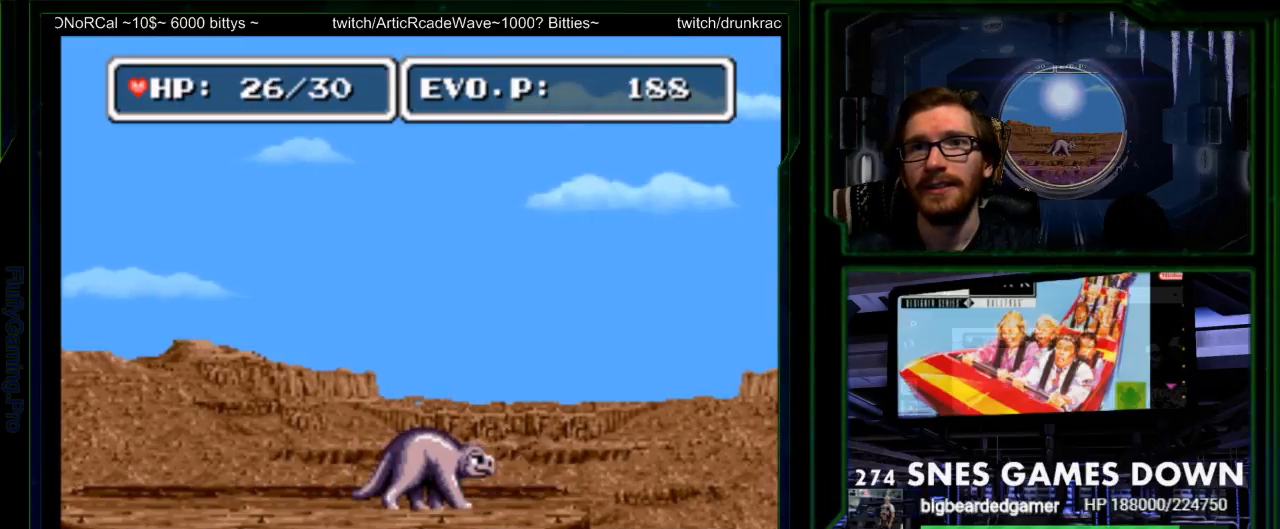
{"buttons": [], "events": [[67, "DPAD_LEFT", "down"], [117, "DPAD_RIGHT", "down"], [233, "DPAD_DOWN", "down"], [233, "DPAD_LEFT", "up"], [333, "DPAD_DOWN", "up"], [500, "DPAD_RIGHT", "up"]]}
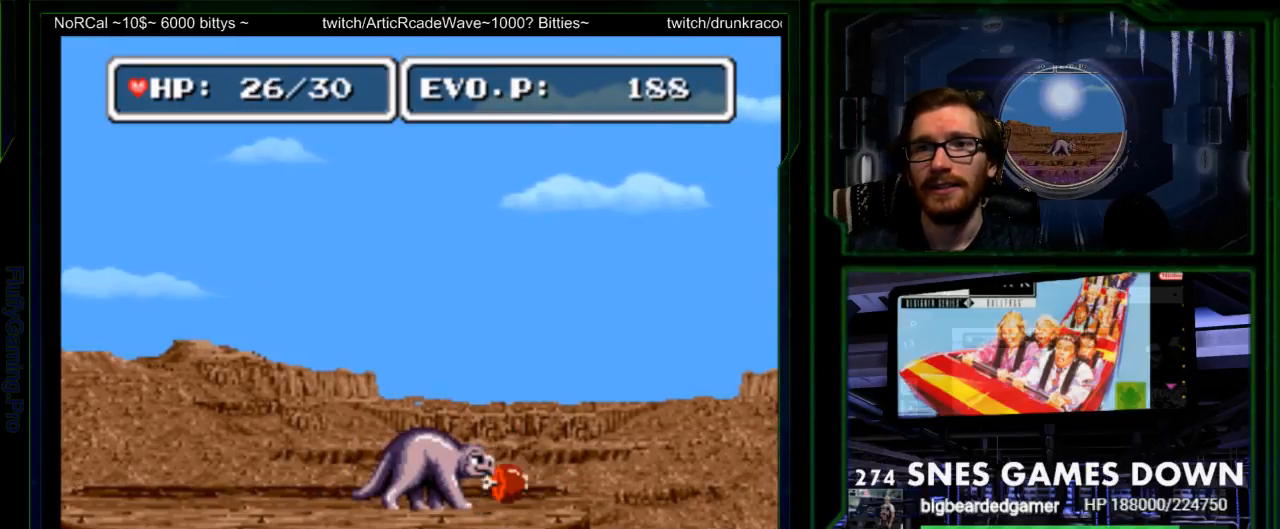
{"buttons": [], "events": [[117, "Y", "down"], [183, "Y", "up"], [250, "Y", "down"], [333, "START", "down"], [400, "START", "up"], [417, "Y", "up"]]}
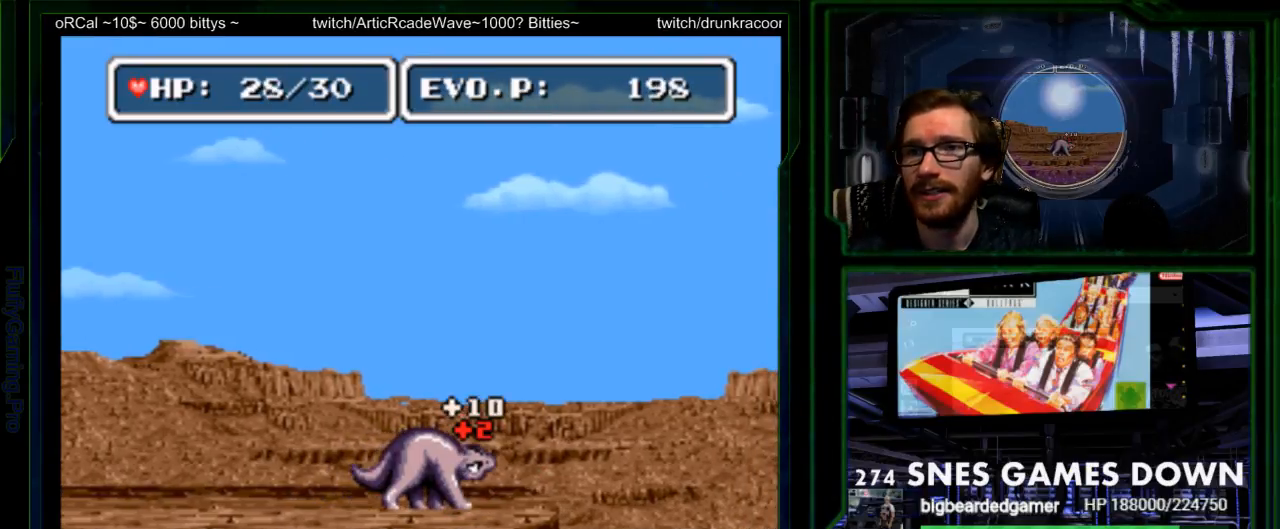
{"buttons": ["Y", "DPAD_RIGHT"]}